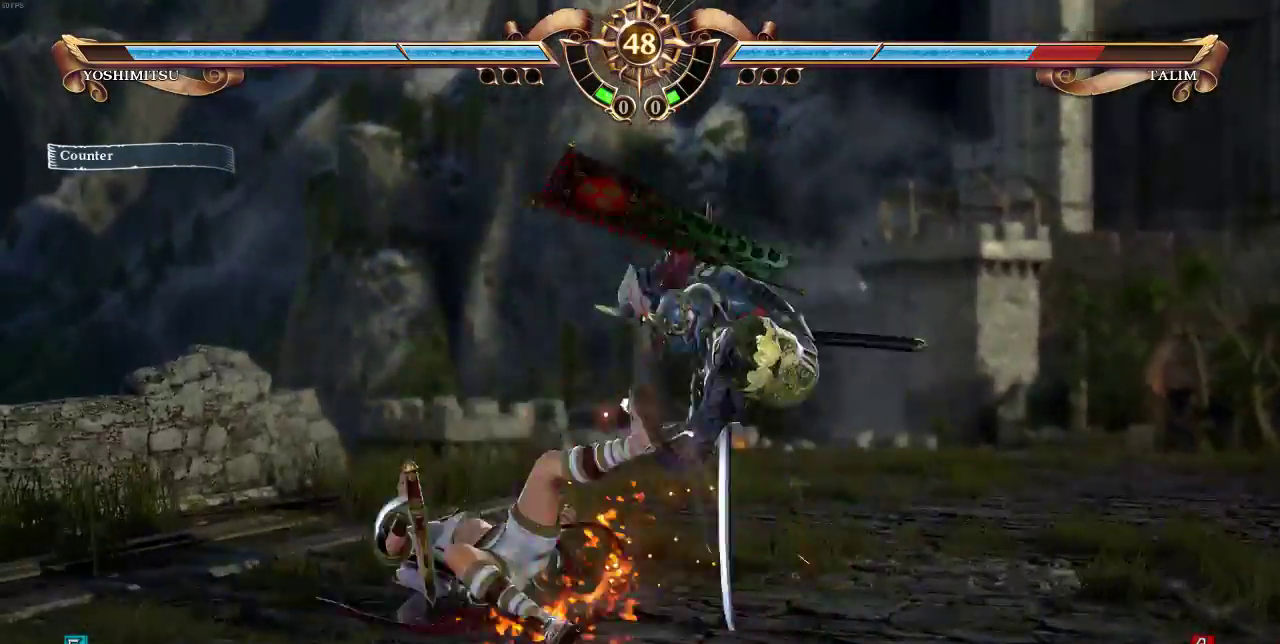
Gameplay with a controller (arcade stick); each line is a JSON object with the inputs held at the frame after it. "events" lists button and stick changes between this image and that frame as [ms after this image, input, new state], when the widget could be followed in between. Not read: DPAD_LEFT L3 R3.
{"buttons": ["DPAD_UP"], "events": [[400, "SELECT", "down"], [450, "SELECT", "up"]]}
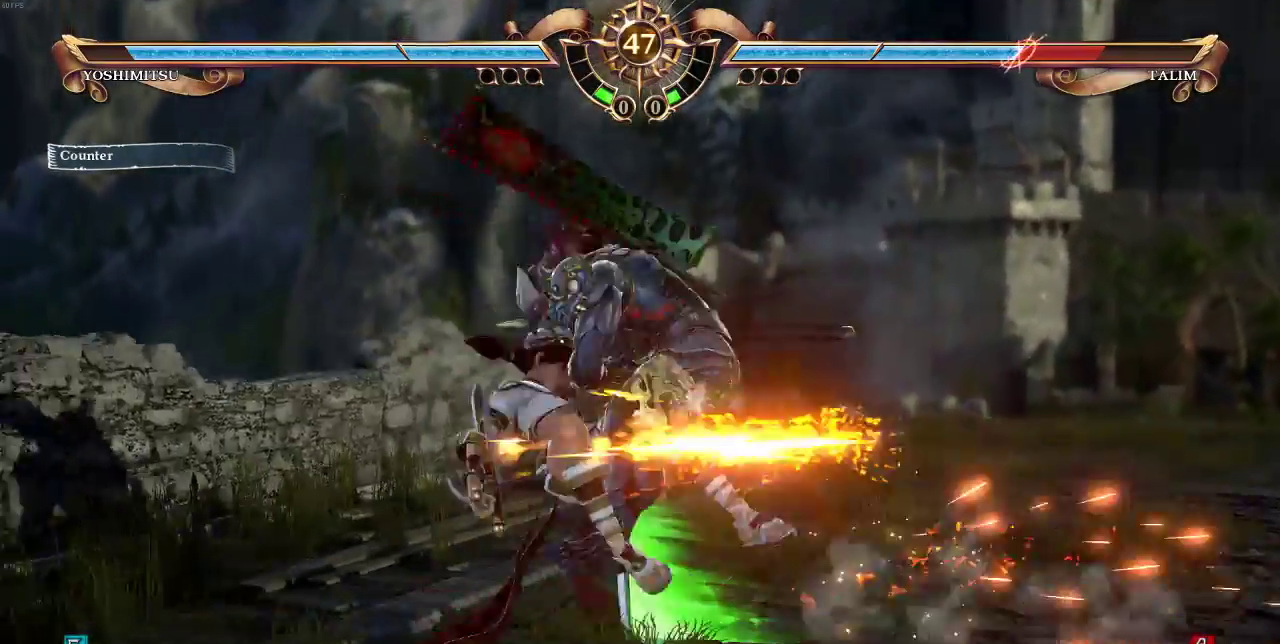
{"buttons": ["DPAD_UP"], "events": []}
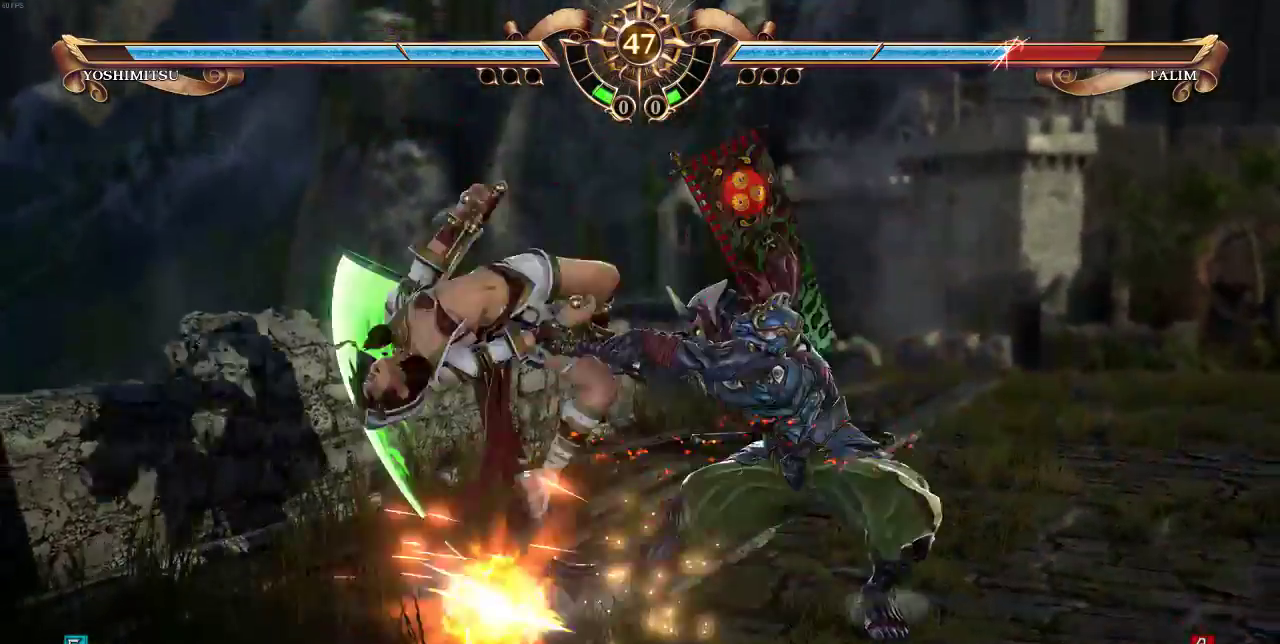
{"buttons": ["DPAD_DOWN"], "events": [[467, "DPAD_UP", "up"], [500, "DPAD_DOWN", "down"]]}
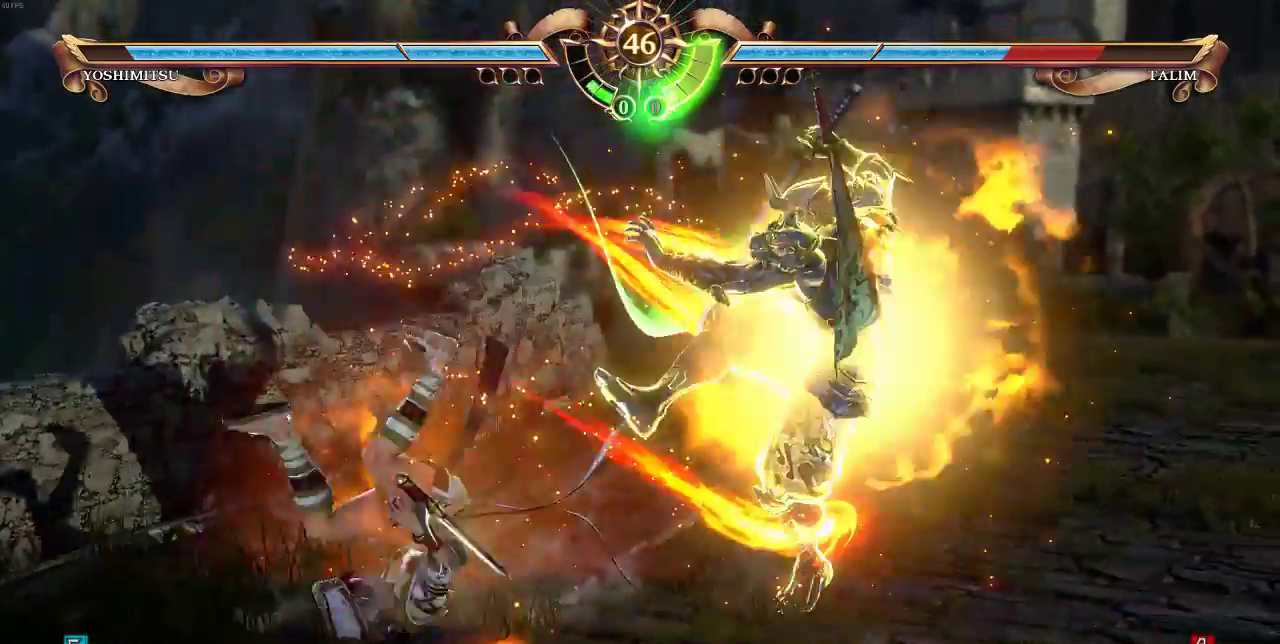
{"buttons": [], "events": [[33, "SQUARE", "down"], [133, "SQUARE", "up"], [467, "DPAD_DOWN", "up"]]}
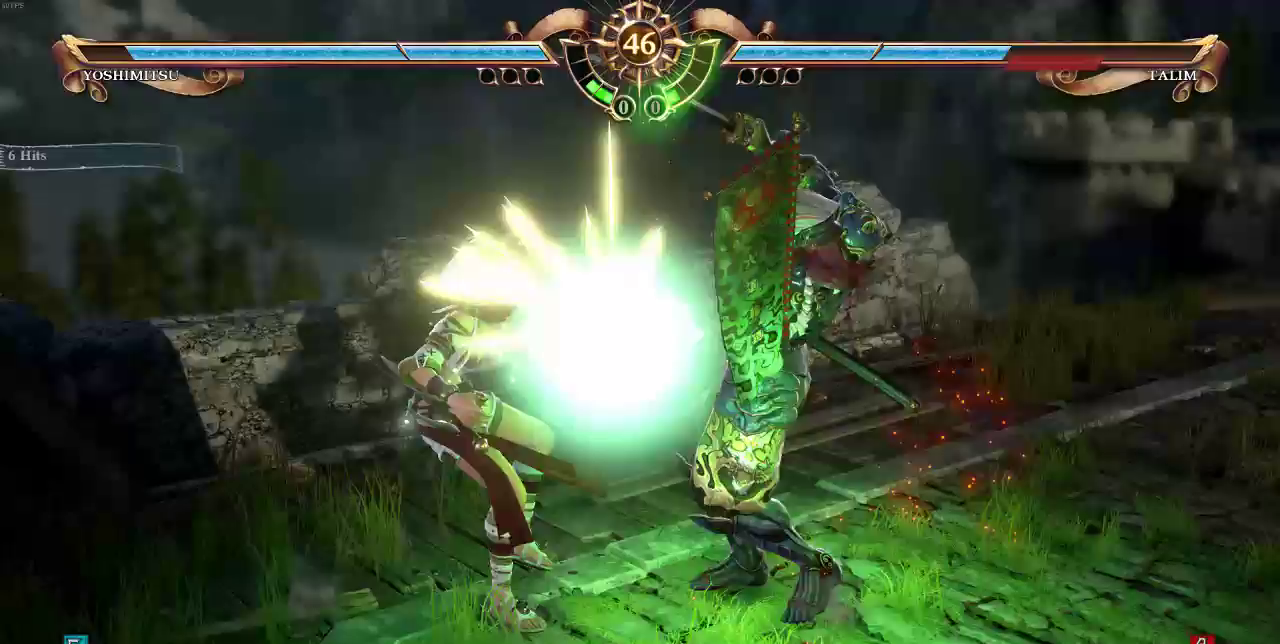
{"buttons": [], "events": []}
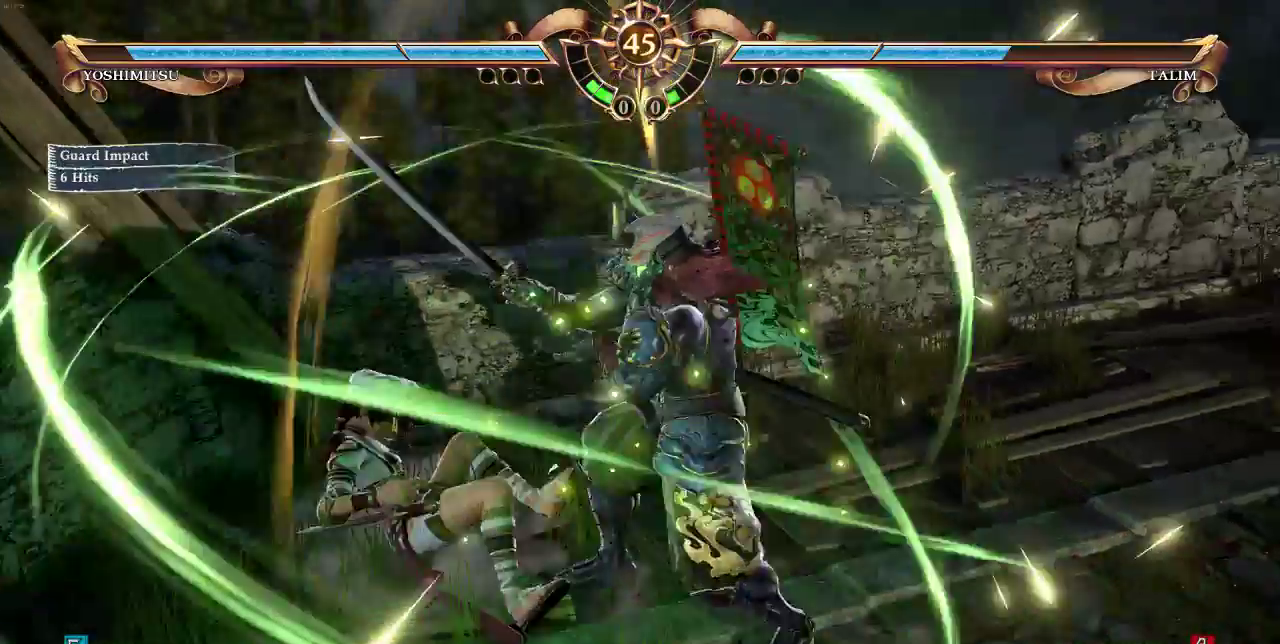
{"buttons": ["DPAD_DOWN"], "events": [[33, "L1", "down"], [433, "DPAD_DOWN", "down"], [500, "L1", "up"]]}
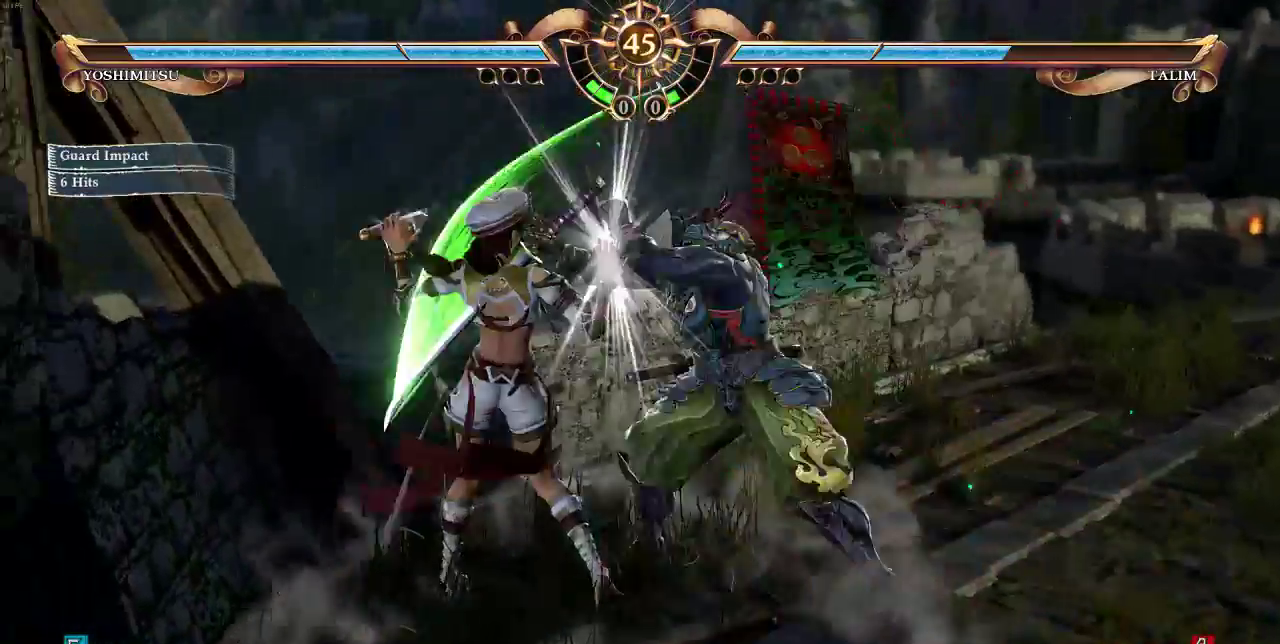
{"buttons": ["DPAD_DOWN"], "events": []}
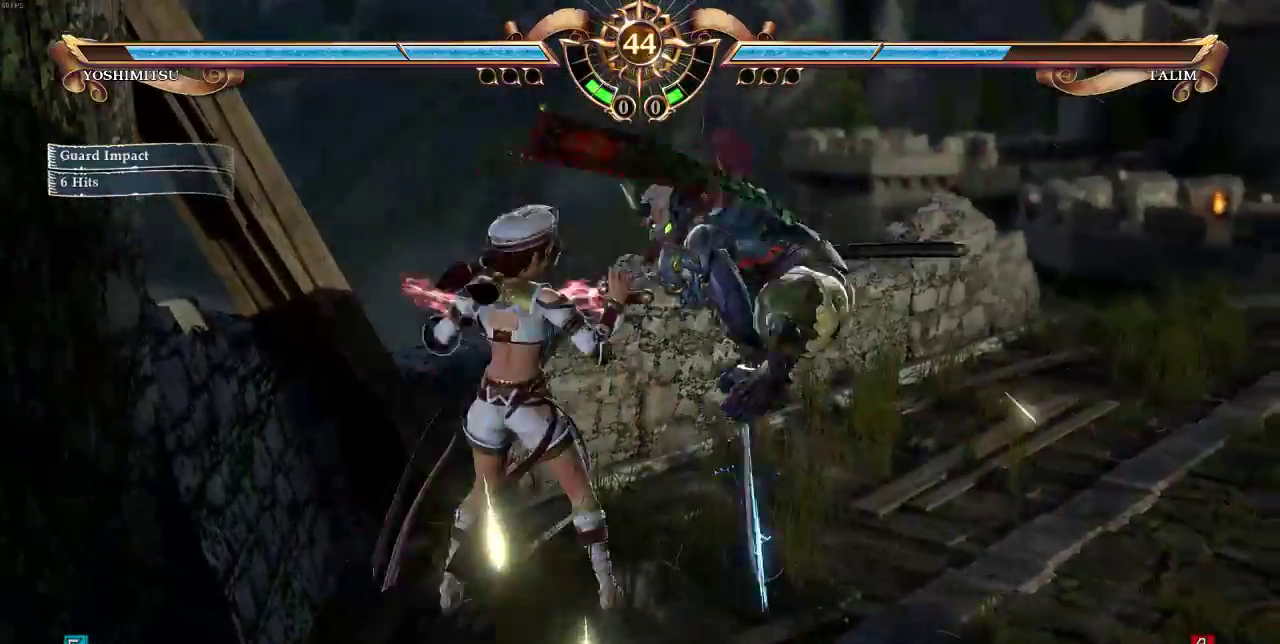
{"buttons": [], "events": [[33, "DPAD_DOWN", "up"], [100, "TRIANGLE", "down"], [300, "TRIANGLE", "up"]]}
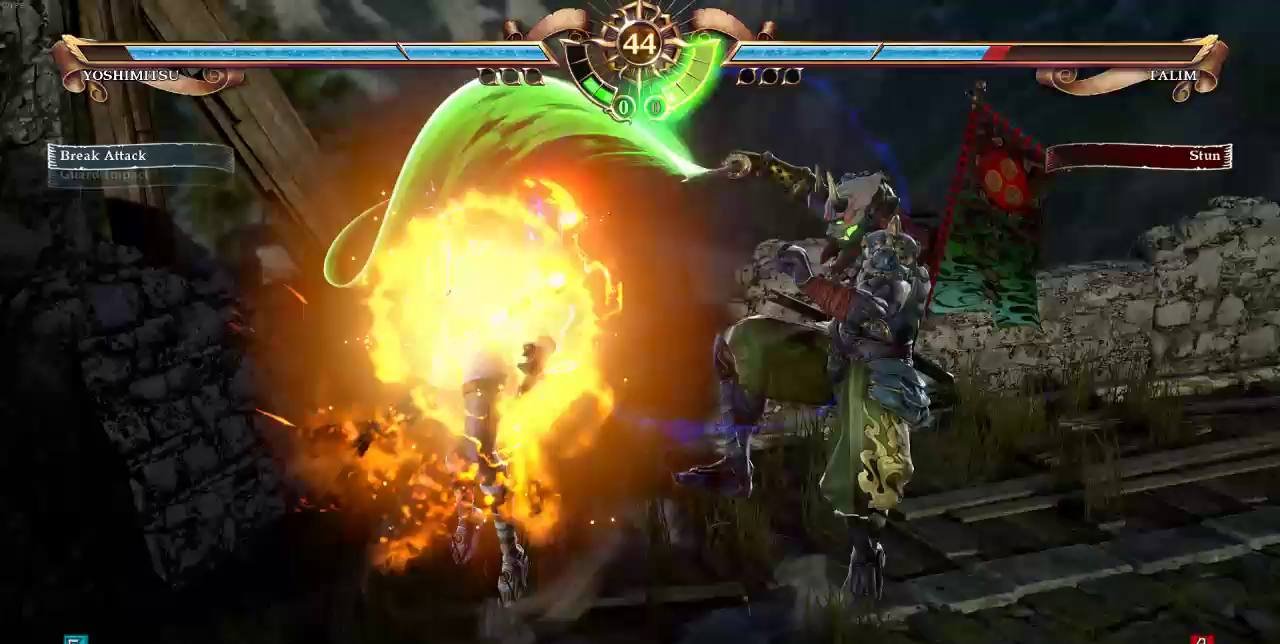
{"buttons": ["DPAD_UP"], "events": [[467, "DPAD_UP", "down"]]}
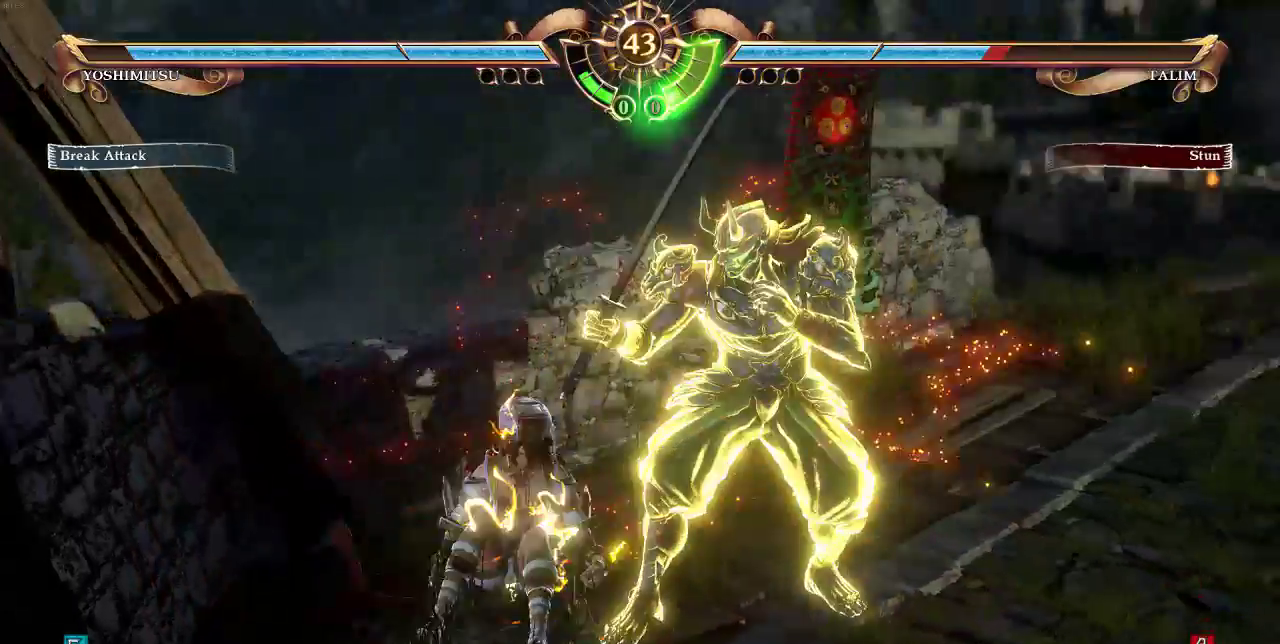
{"buttons": ["DPAD_UP"], "events": []}
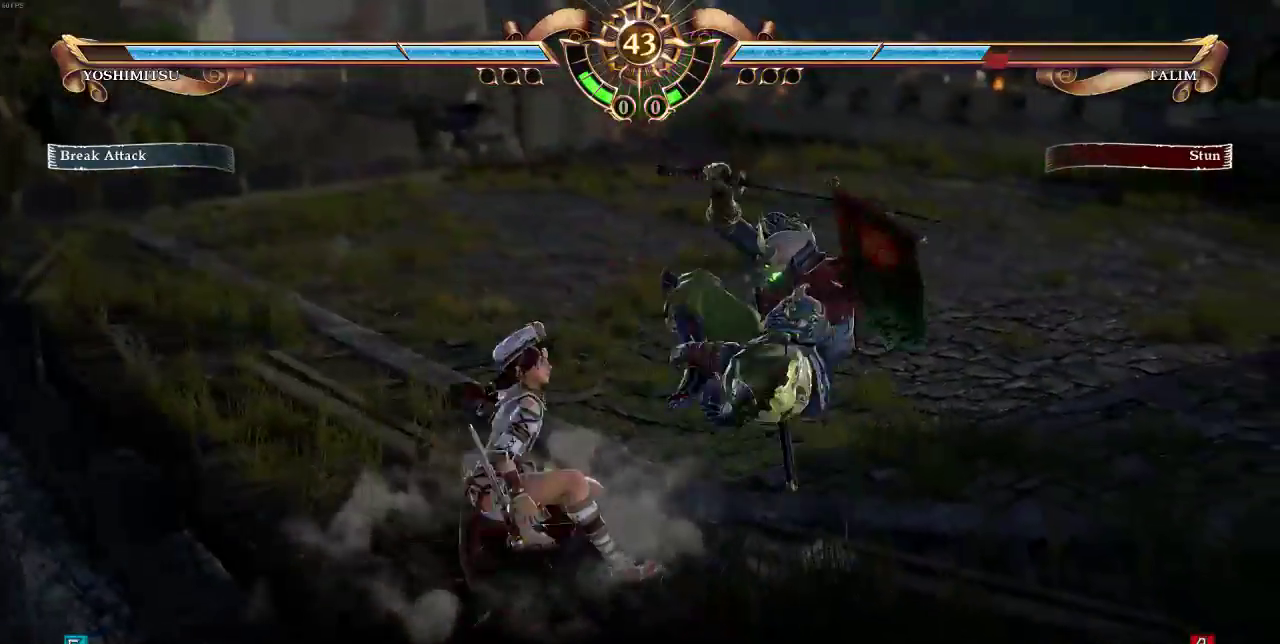
{"buttons": ["DPAD_UP"], "events": []}
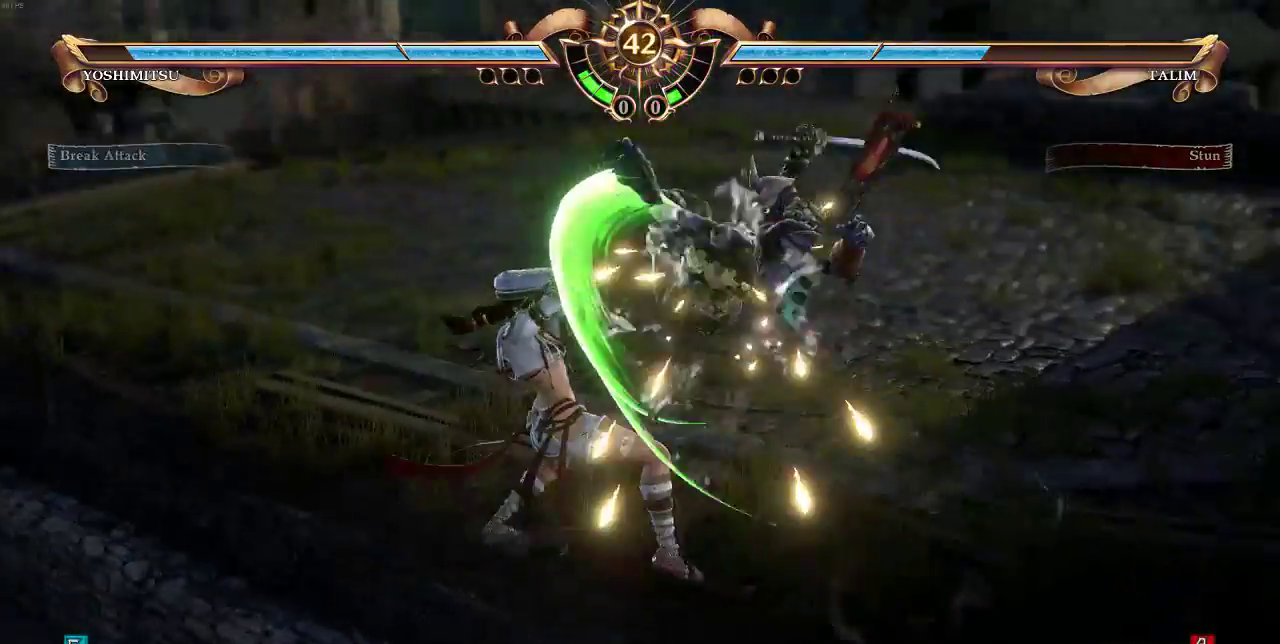
{"buttons": ["DPAD_UP"], "events": [[33, "DPAD_UP", "up"], [100, "SELECT", "down"], [333, "SELECT", "up"], [367, "DPAD_UP", "down"]]}
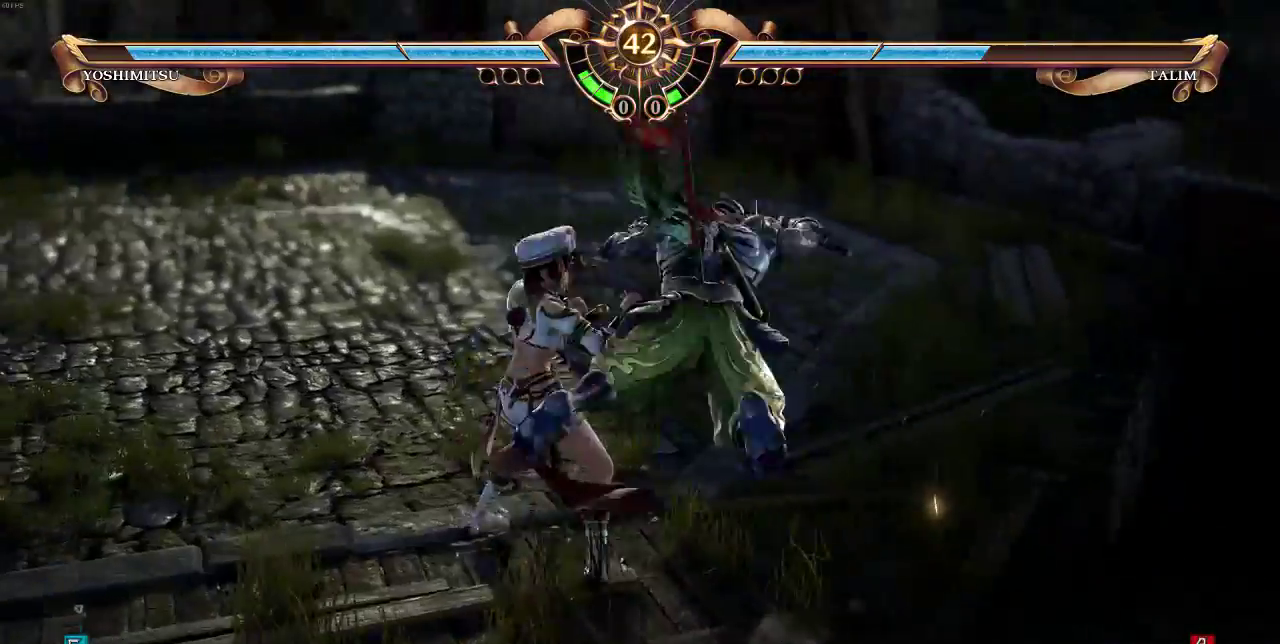
{"buttons": ["DPAD_UP"], "events": []}
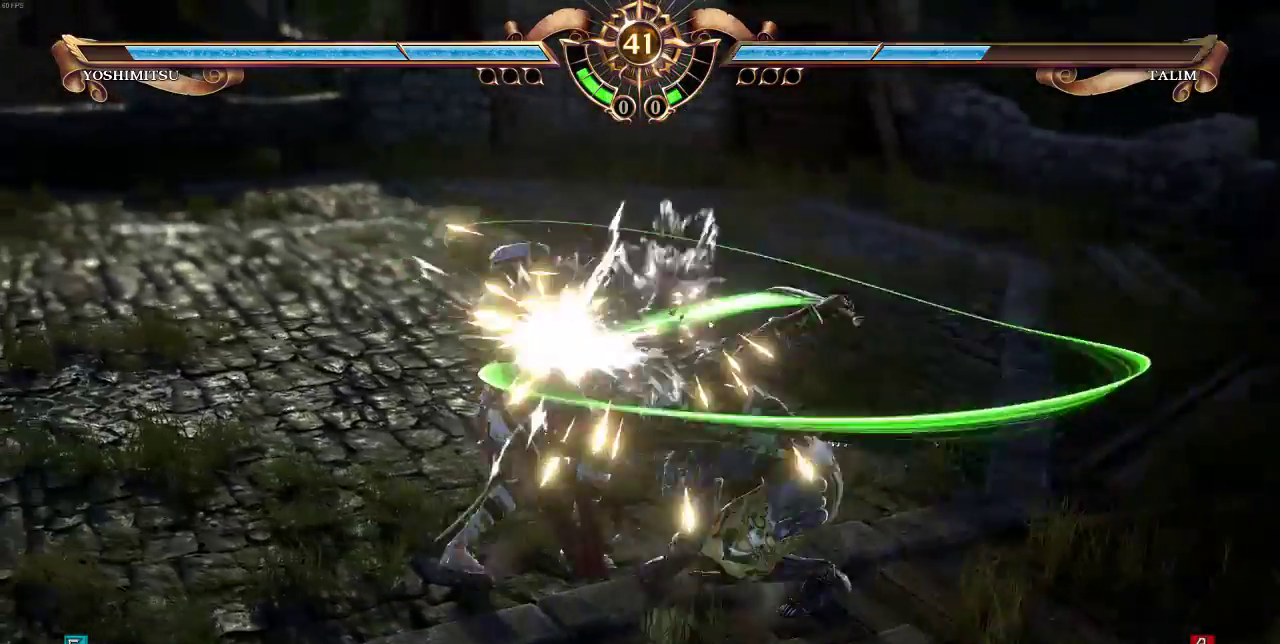
{"buttons": [], "events": [[100, "DPAD_UP", "up"], [233, "CROSS", "down"], [300, "CROSS", "up"], [350, "CROSS", "down"], [500, "CROSS", "up"]]}
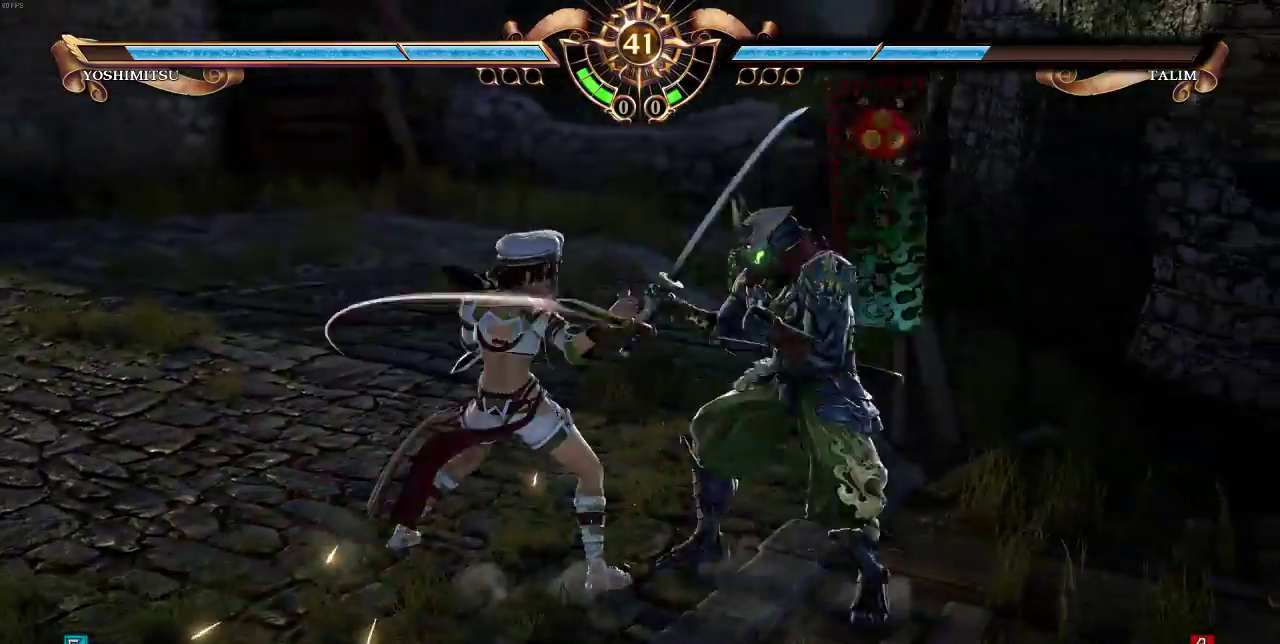
{"buttons": ["SQUARE"], "events": [[367, "SQUARE", "down"]]}
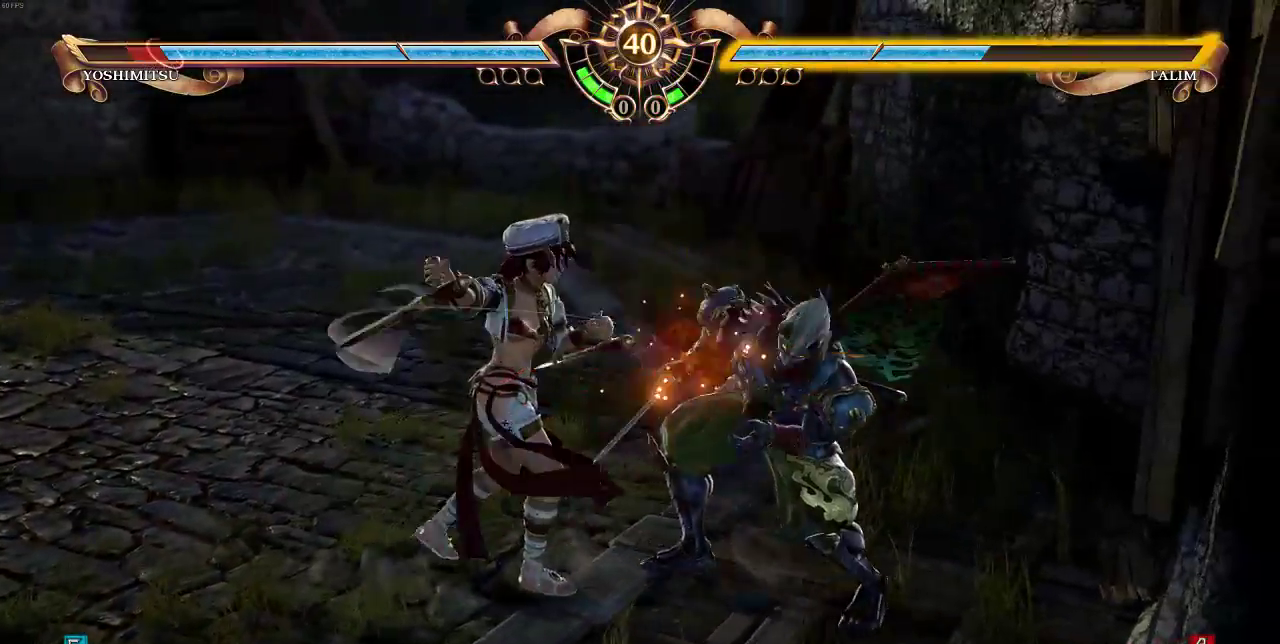
{"buttons": [], "events": [[33, "SQUARE", "up"], [100, "CROSS", "down"], [300, "CROSS", "up"]]}
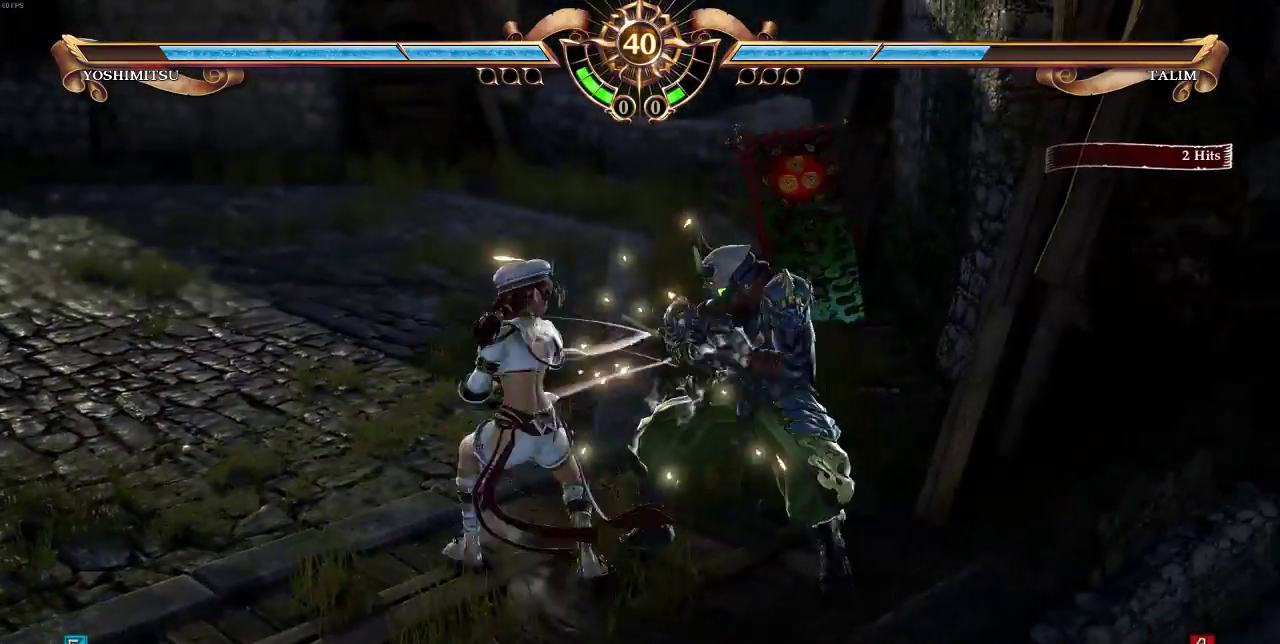
{"buttons": ["TRIANGLE"], "events": [[33, "SELECT", "down"], [267, "SELECT", "up"], [433, "TRIANGLE", "down"]]}
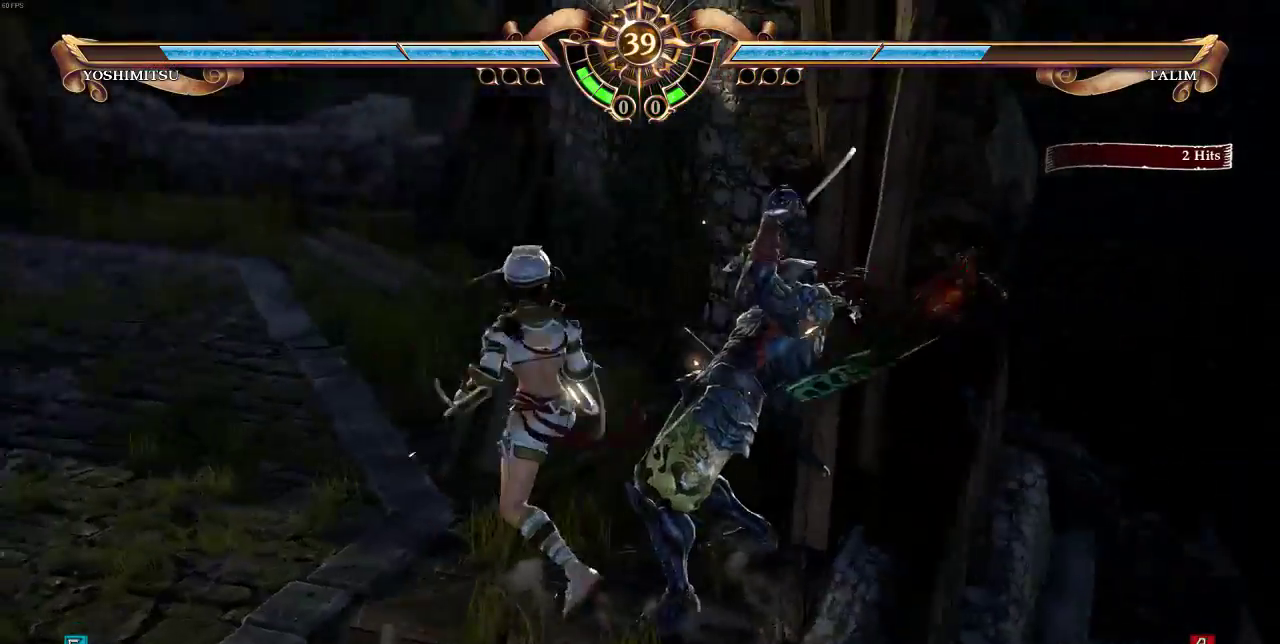
{"buttons": [], "events": [[233, "TRIANGLE", "up"]]}
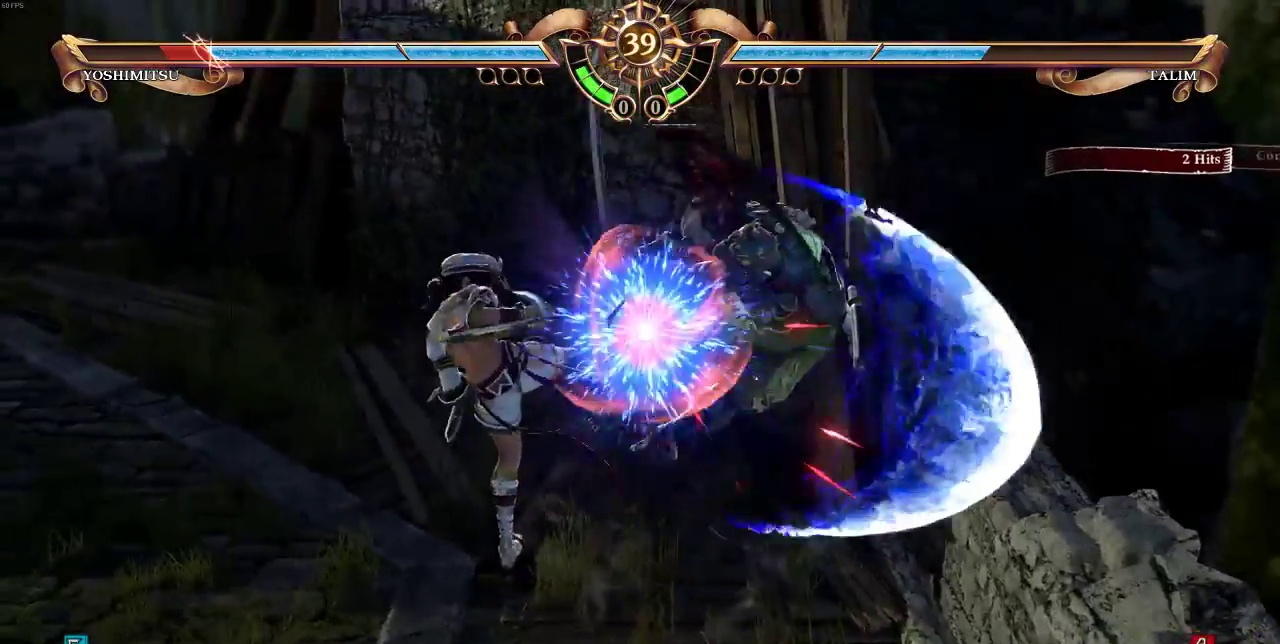
{"buttons": [], "events": [[167, "DPAD_RIGHT", "down"], [200, "SQUARE", "down"], [400, "DPAD_RIGHT", "up"], [400, "SQUARE", "up"]]}
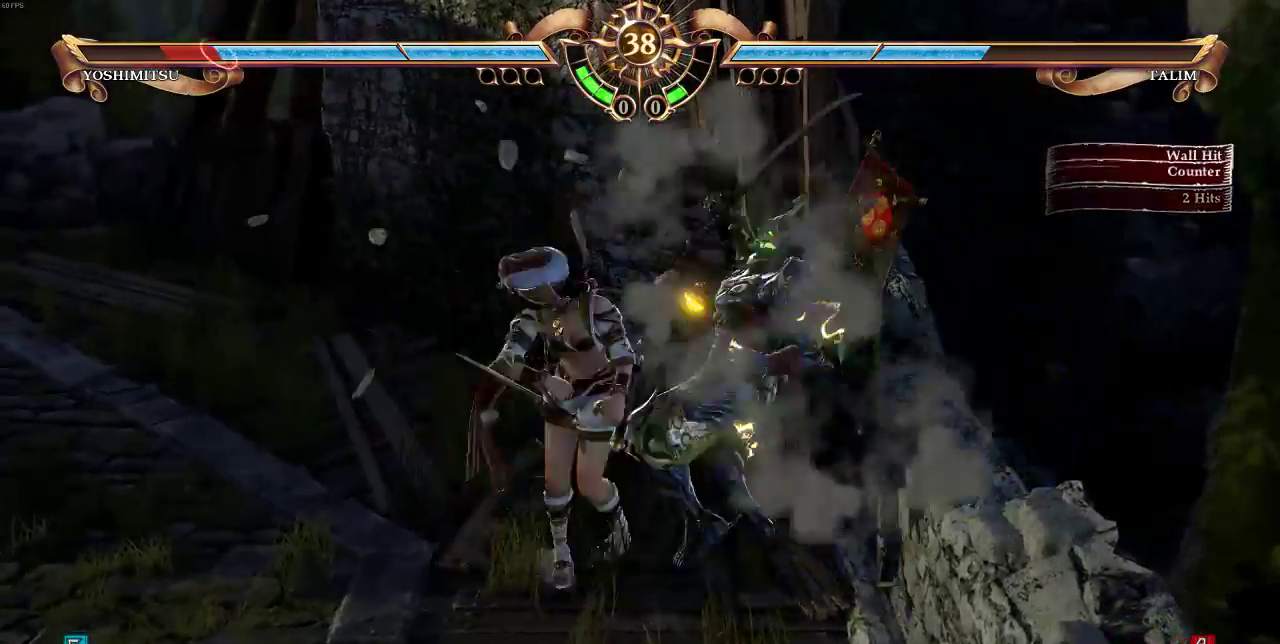
{"buttons": [], "events": [[33, "SQUARE", "down"], [333, "SQUARE", "up"]]}
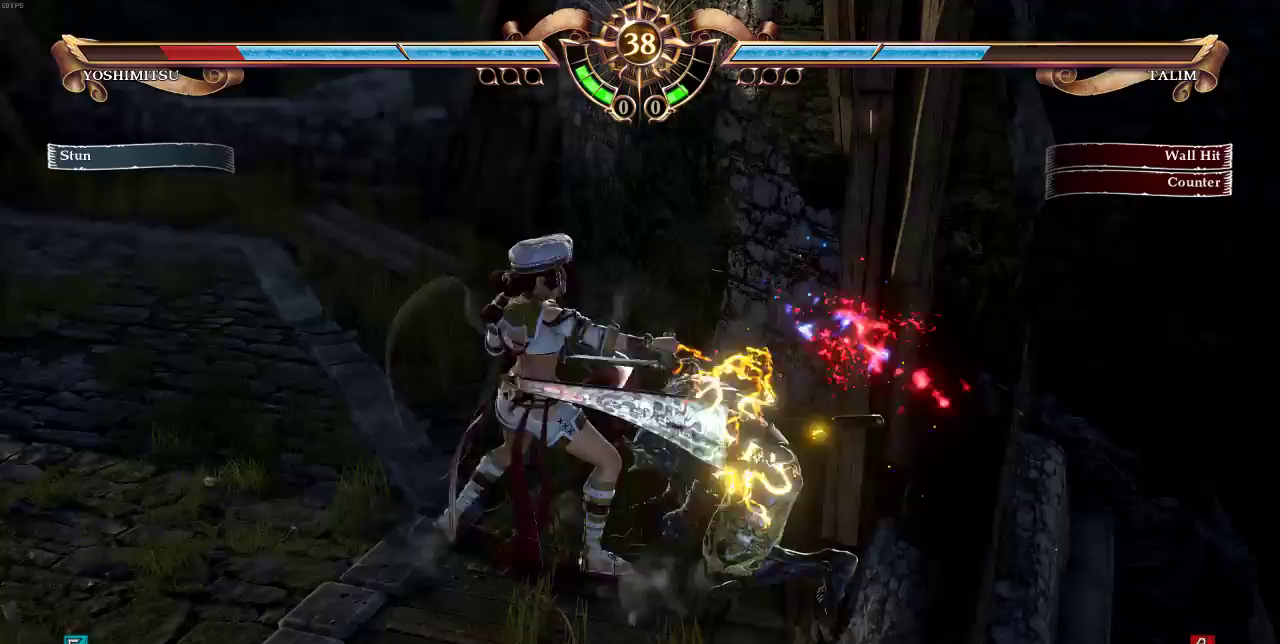
{"buttons": [], "events": []}